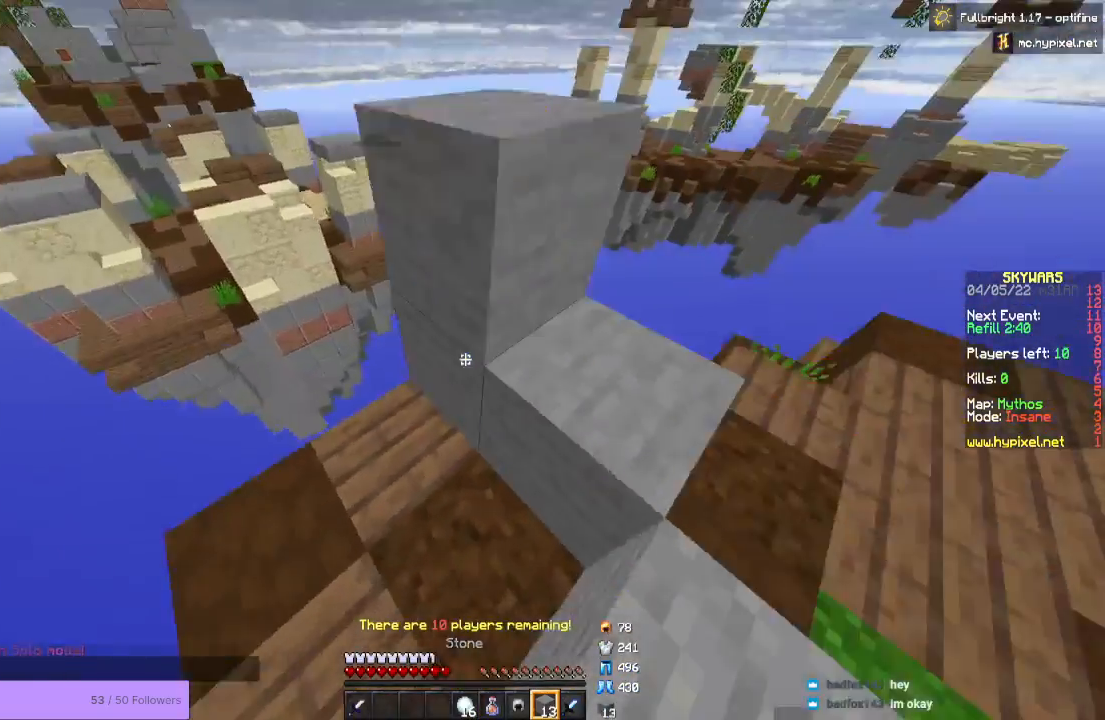
Gameplay with keyboard and mouse; each line is a JSON object with the keys and mouse buttons held at the frame after it. "events" lists presses ("down") and releases ("up") of "a", "d", "s", "space", "w", "mouse_left" and "mouse_right" between this image and that frame as [ms after this image, input, new state], when the widget could be followed in between. "mouse_left", "mouse_right" = the "left", "right" buttons of the "mouse" list. No other keys are recorded. Fast repeated clicks can show as one long hold. Mouse movement is not recorded.
{"keys": ["d", "space"], "mouse": [], "events": [[267, "mouse_right", "up"], [433, "d", "down"]]}
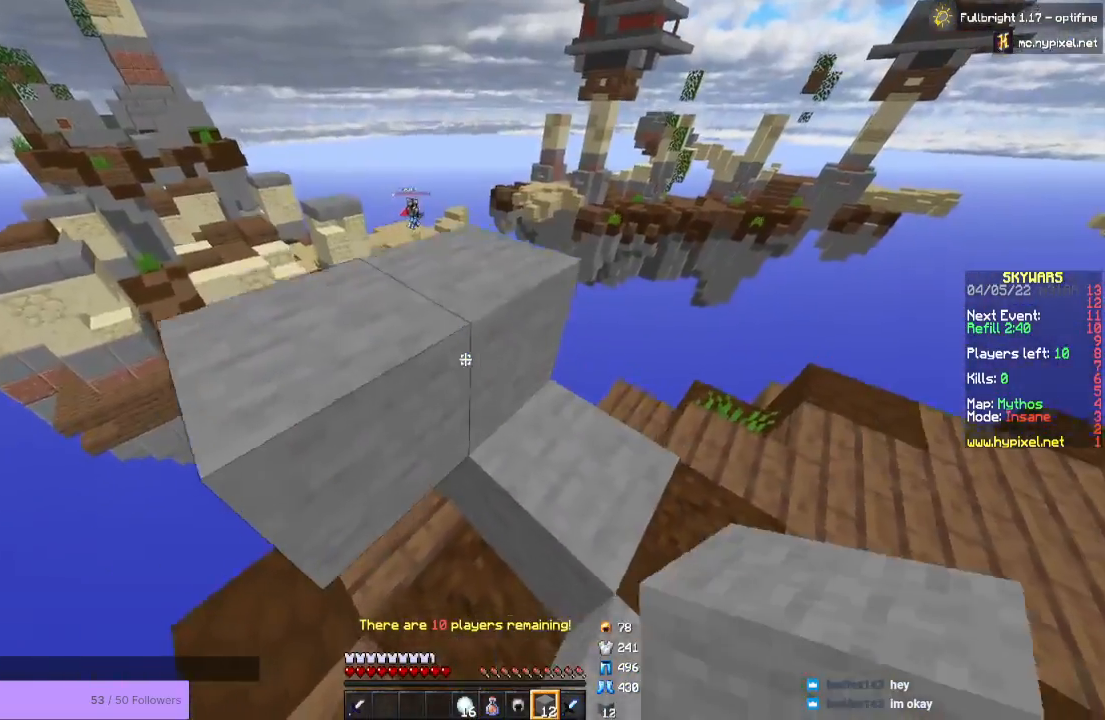
{"keys": [], "mouse": [], "events": [[100, "w", "down"], [333, "d", "up"], [367, "space", "up"], [367, "w", "up"]]}
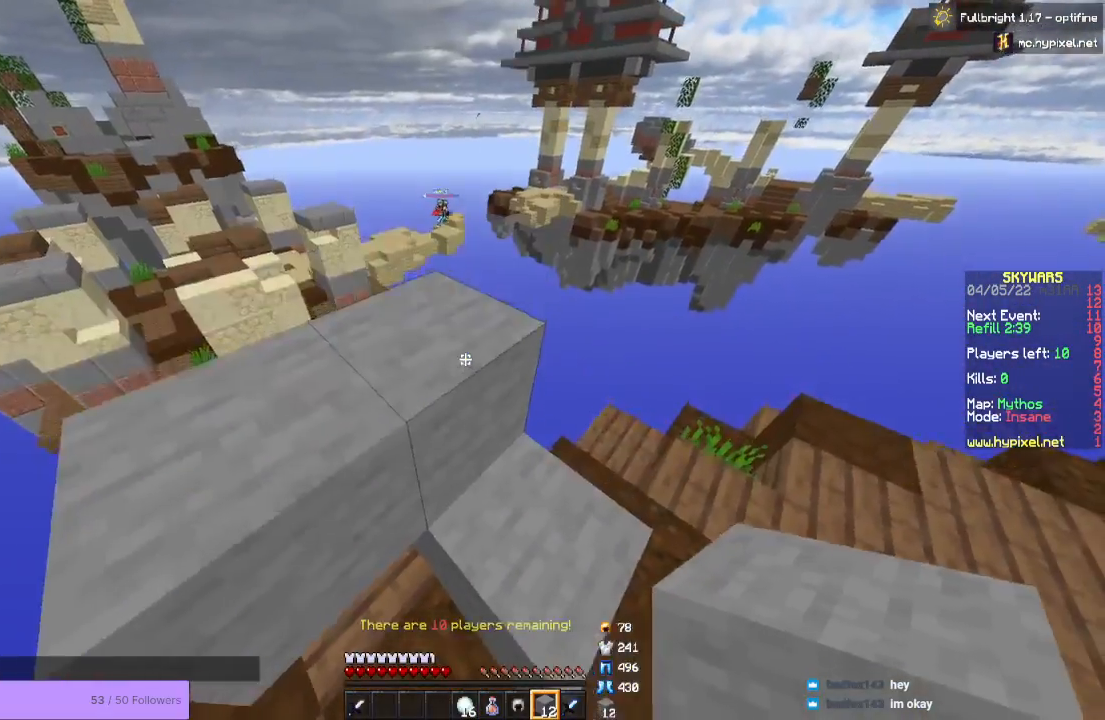
{"keys": ["space", "w"], "mouse": [], "events": [[233, "w", "down"], [467, "space", "down"]]}
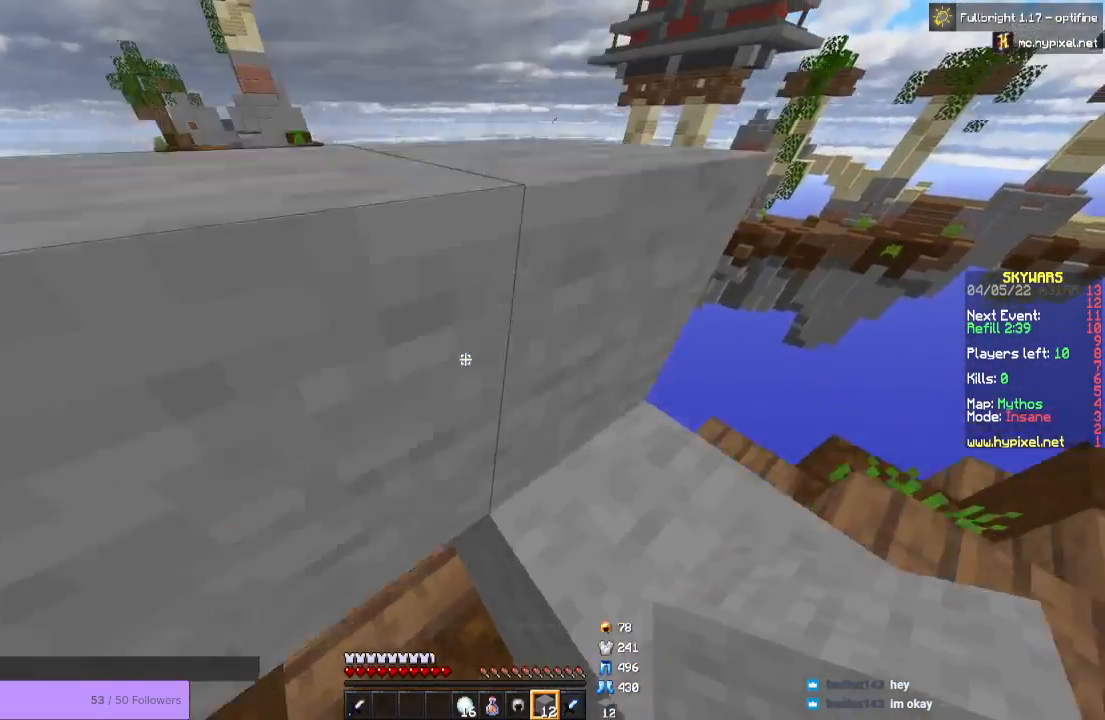
{"keys": ["w"], "mouse": [], "events": [[267, "space", "up"]]}
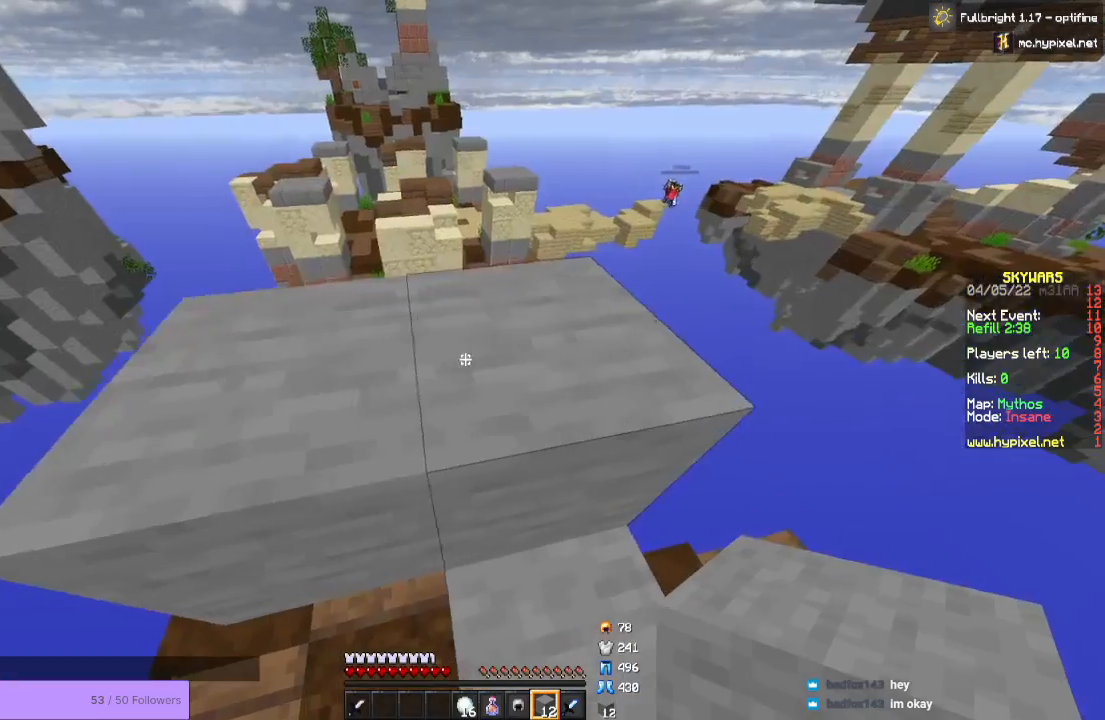
{"keys": ["w"], "mouse": [], "events": [[133, "space", "down"], [333, "space", "up"]]}
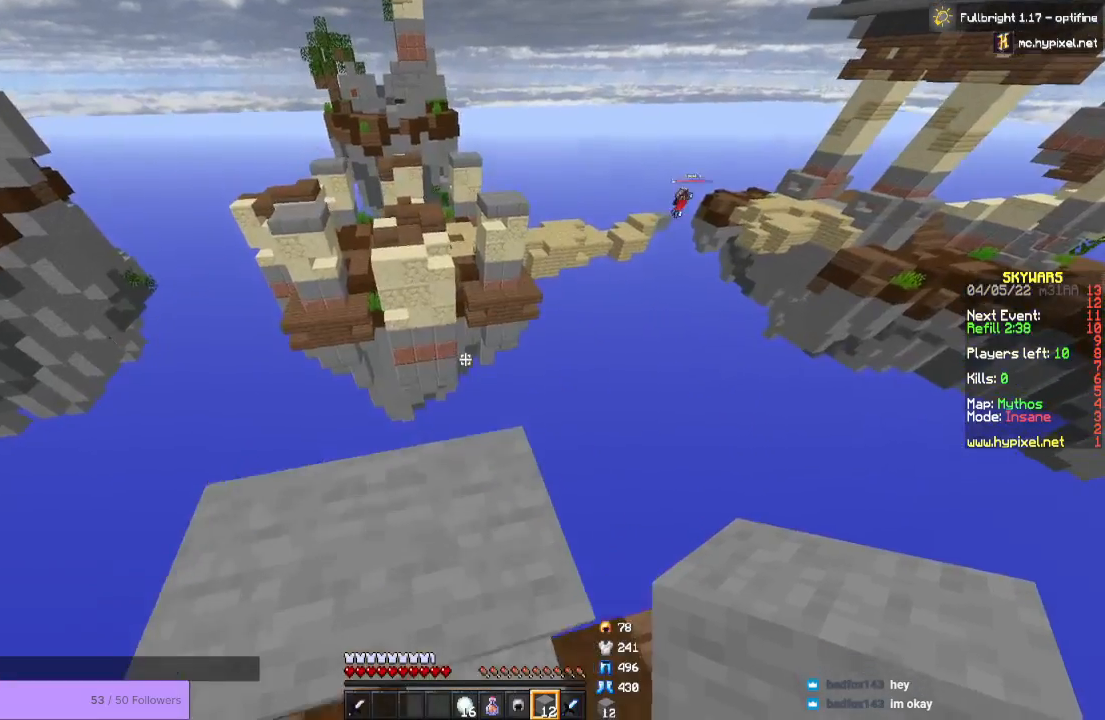
{"keys": ["a", "s"], "mouse": [], "events": [[300, "w", "up"], [333, "a", "down"], [400, "s", "down"]]}
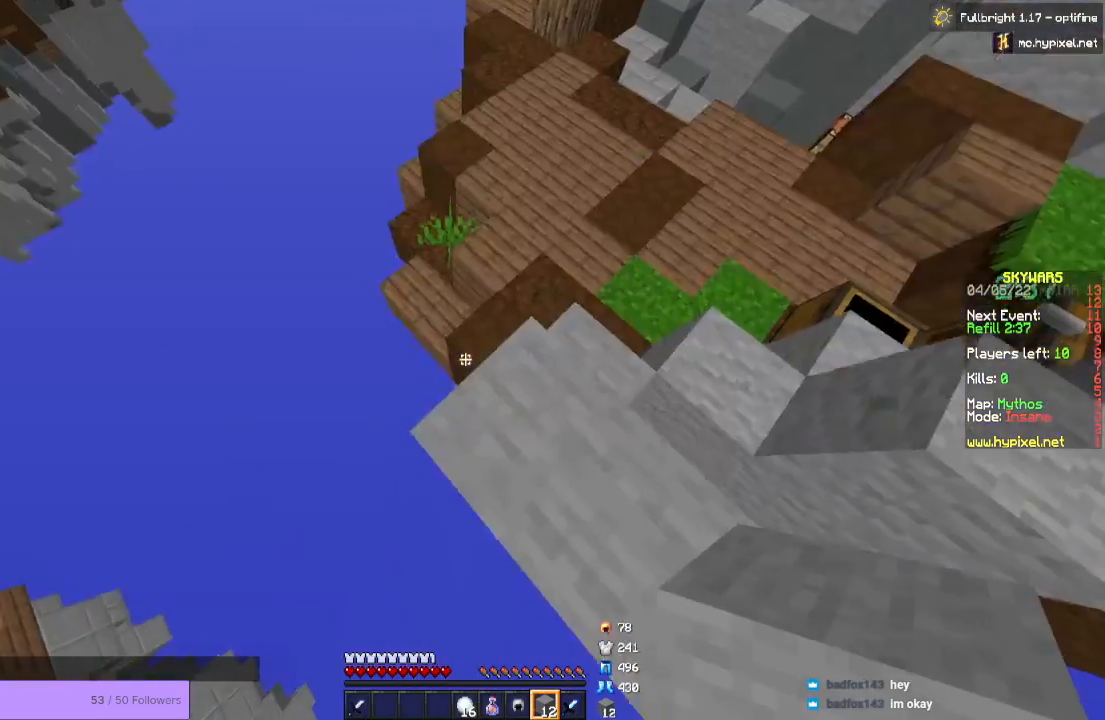
{"keys": ["a", "d", "s"], "mouse": [], "events": [[333, "d", "down"]]}
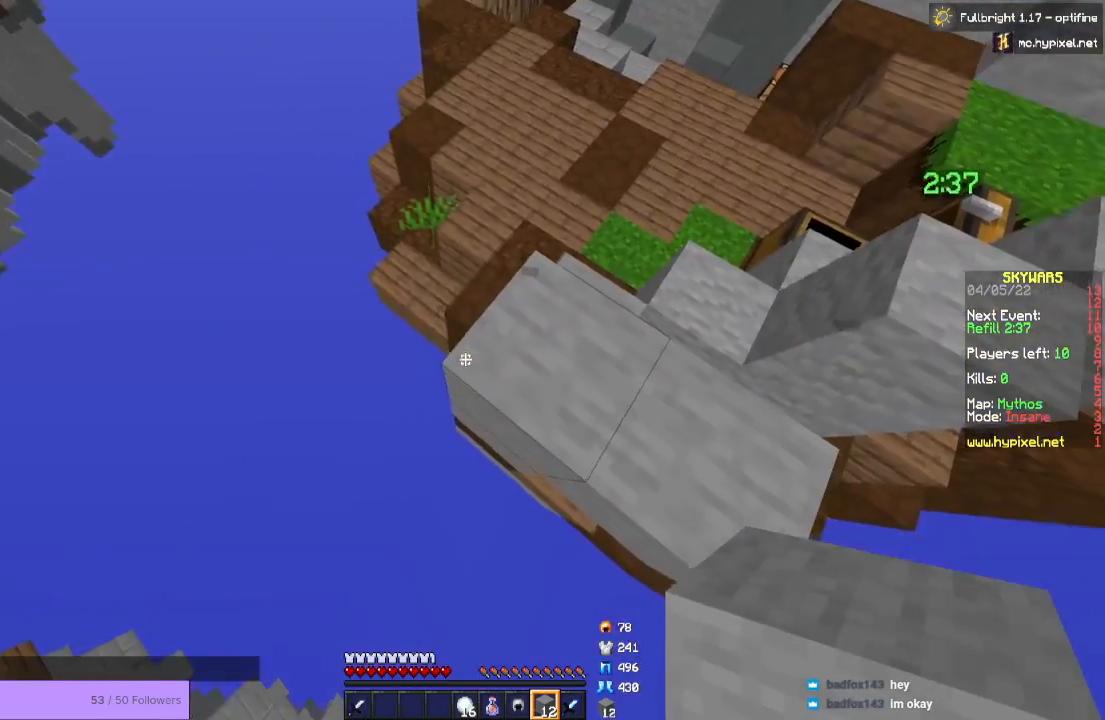
{"keys": ["a", "s"], "mouse": ["right"], "events": [[233, "mouse_right", "down"], [267, "d", "up"]]}
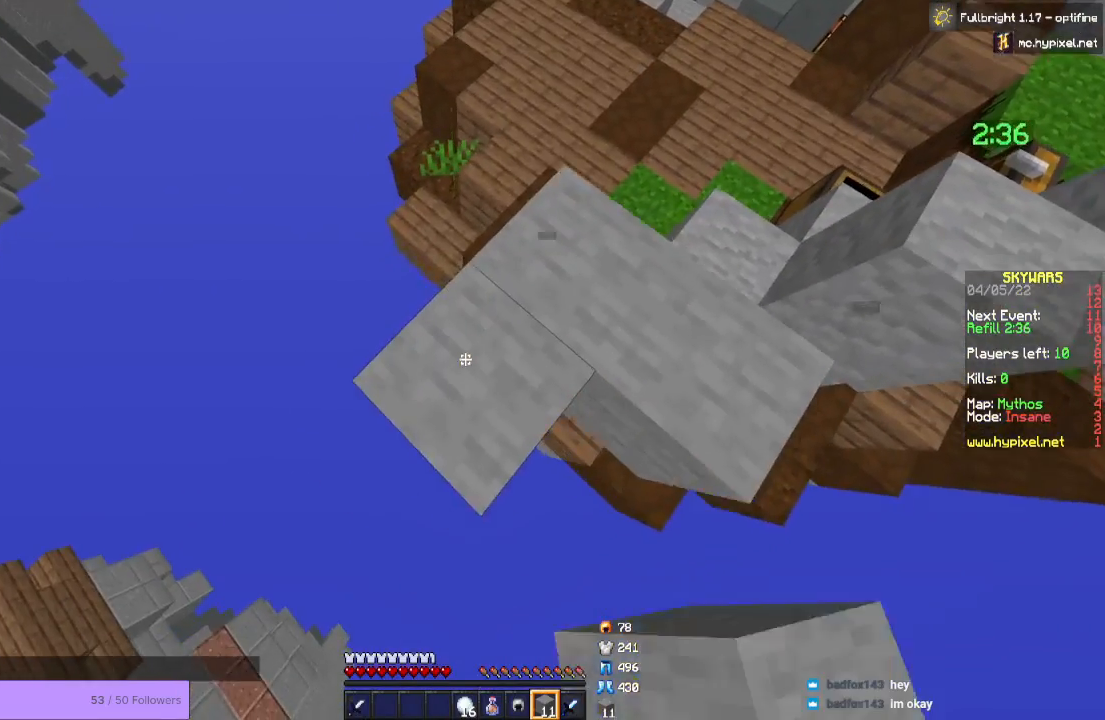
{"keys": ["a", "s"], "mouse": ["right"], "events": []}
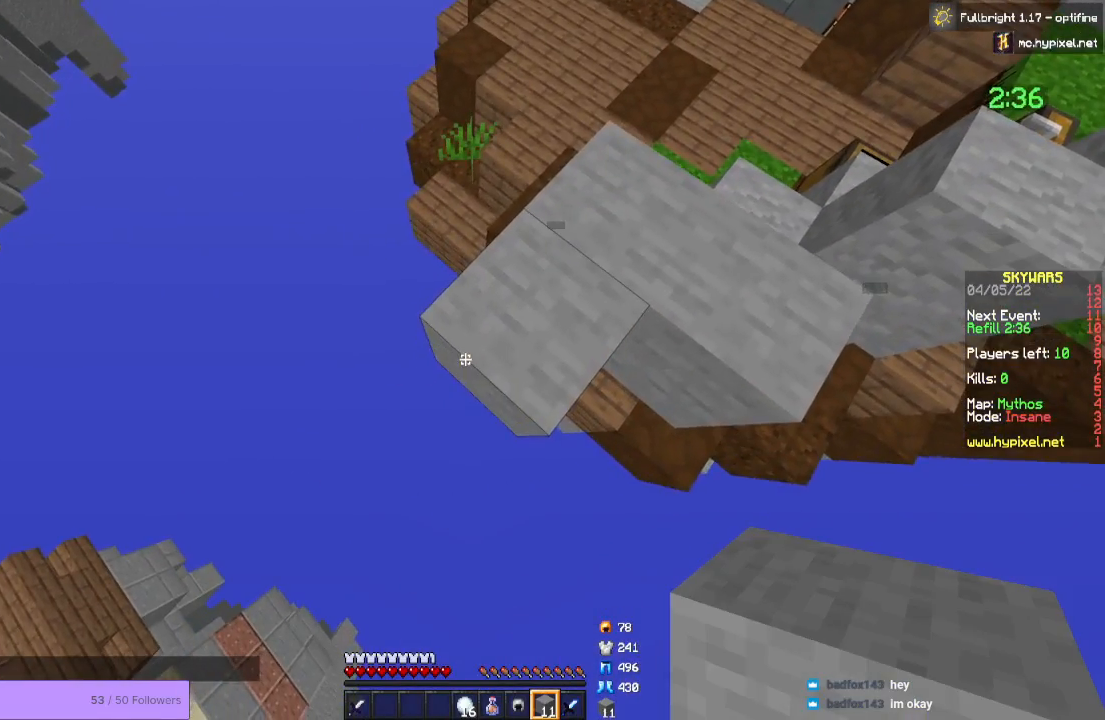
{"keys": ["a", "s"], "mouse": ["right"], "events": []}
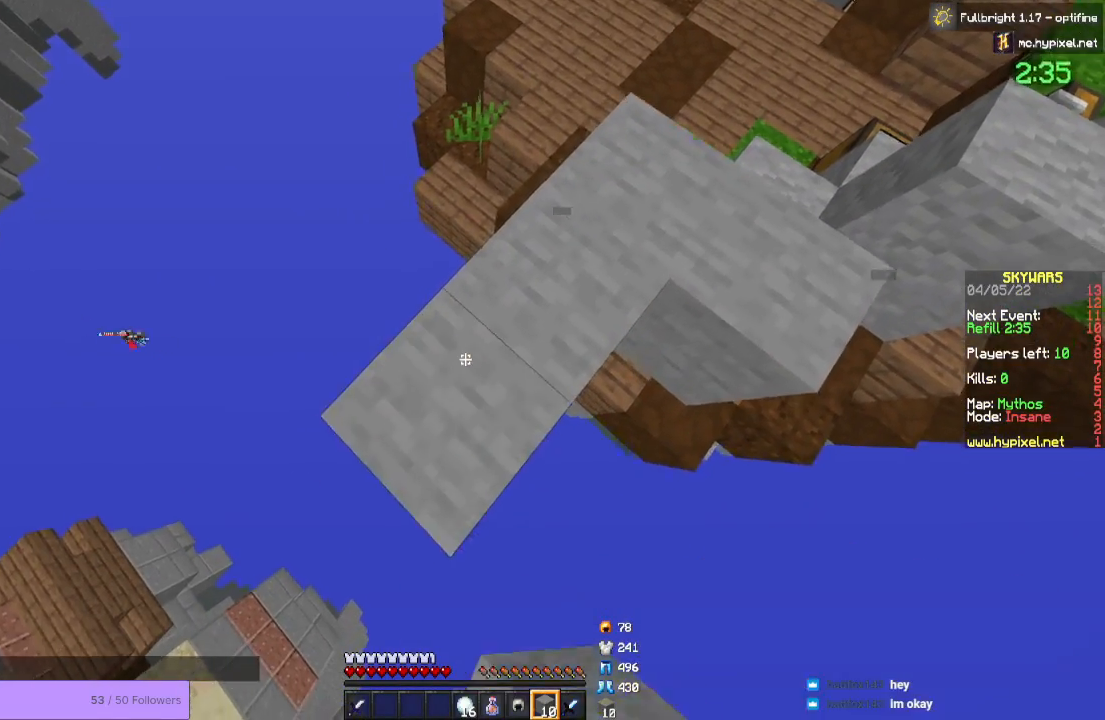
{"keys": ["a", "s"], "mouse": ["right"], "events": []}
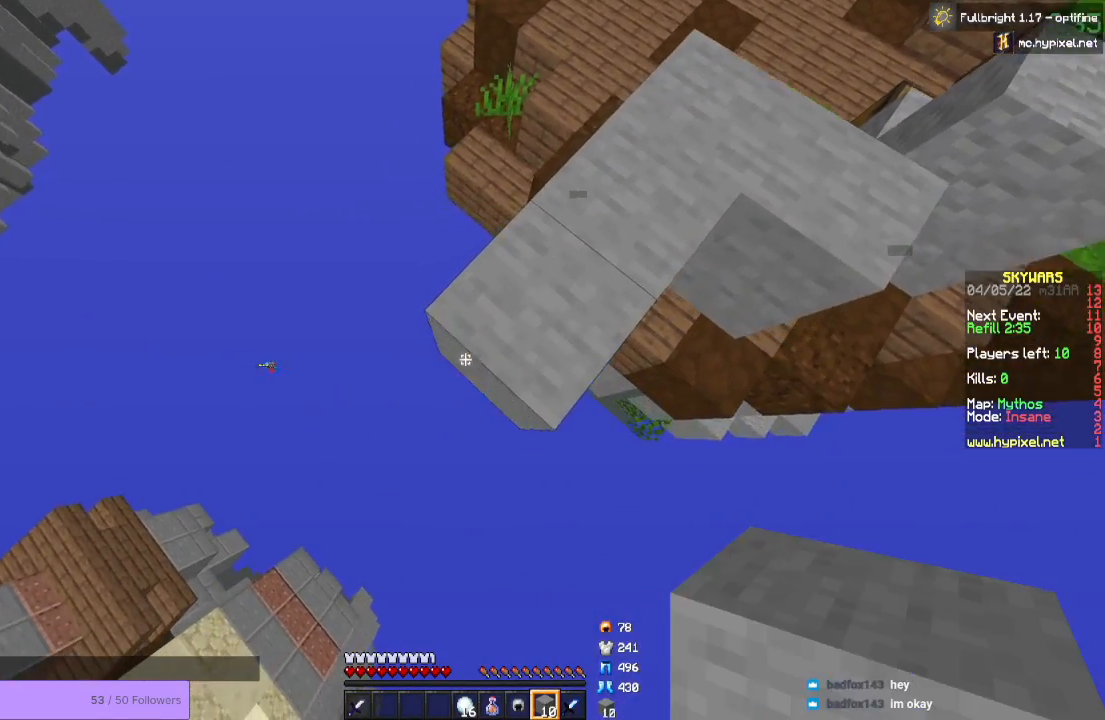
{"keys": ["a", "s"], "mouse": ["right"], "events": []}
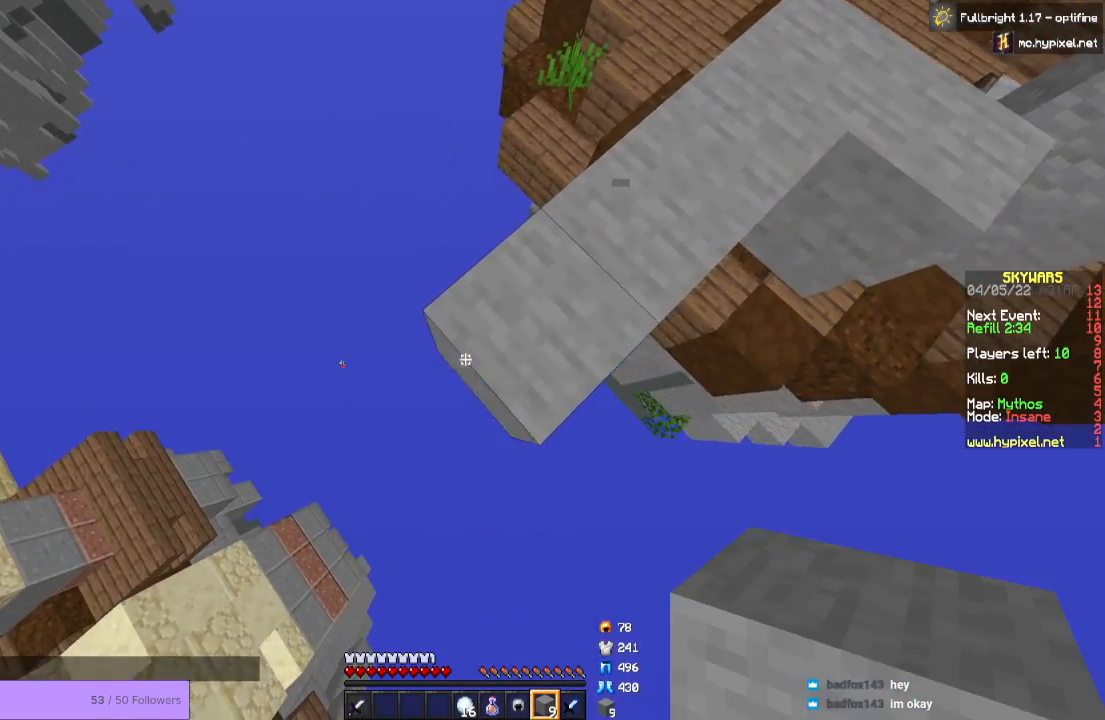
{"keys": ["a", "s"], "mouse": ["right"], "events": []}
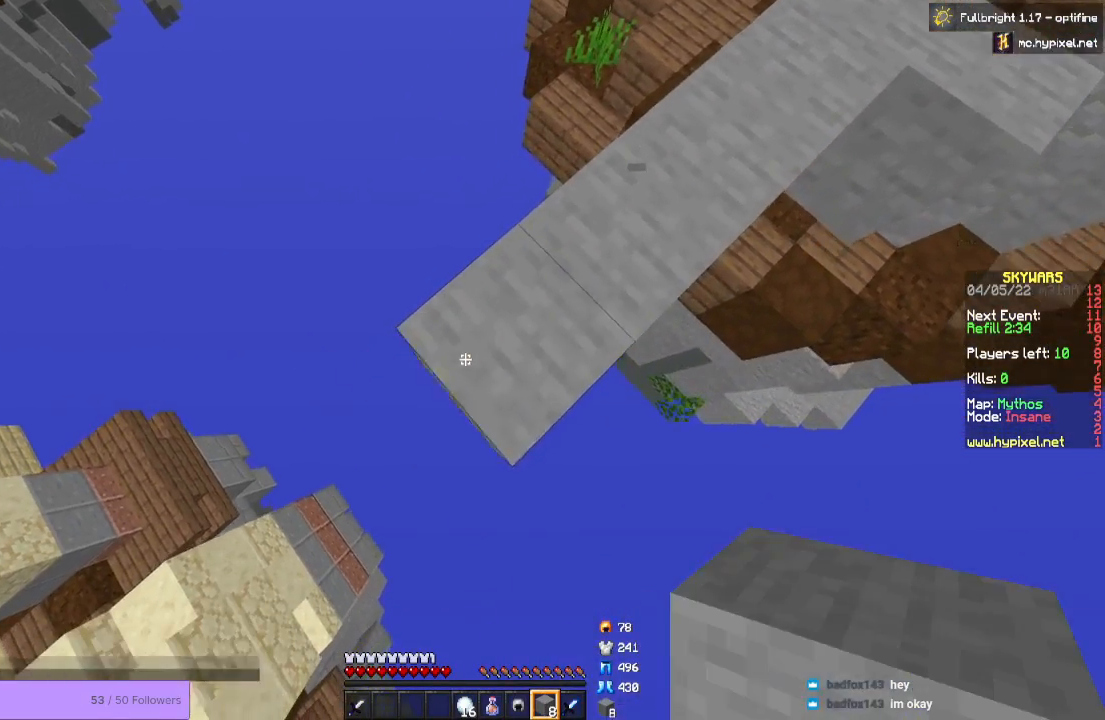
{"keys": ["a", "d", "s"], "mouse": ["right"], "events": [[500, "d", "down"]]}
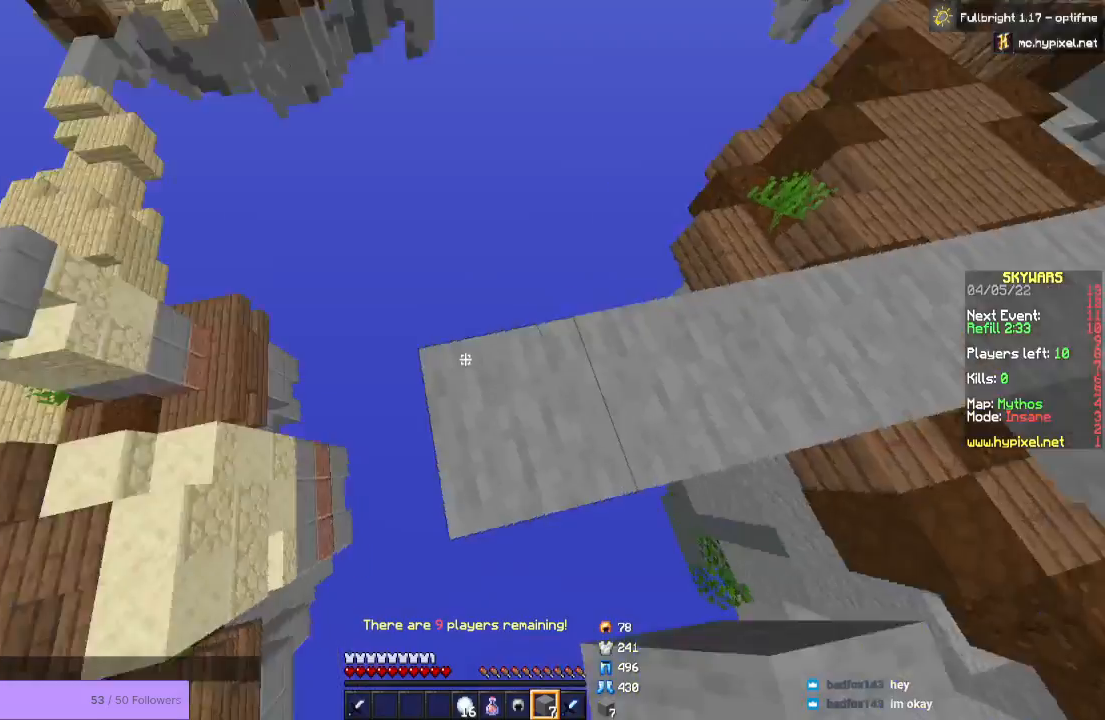
{"keys": ["s"], "mouse": [], "events": [[33, "mouse_right", "up"], [200, "a", "up"], [467, "d", "up"]]}
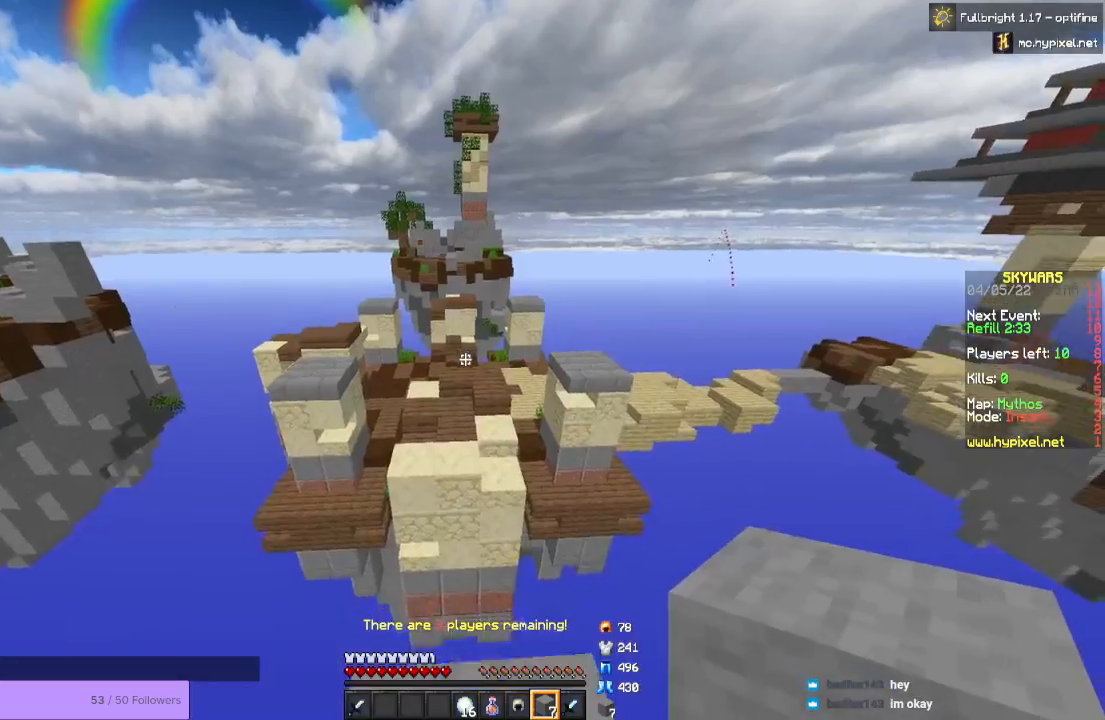
{"keys": ["s"], "mouse": [], "events": []}
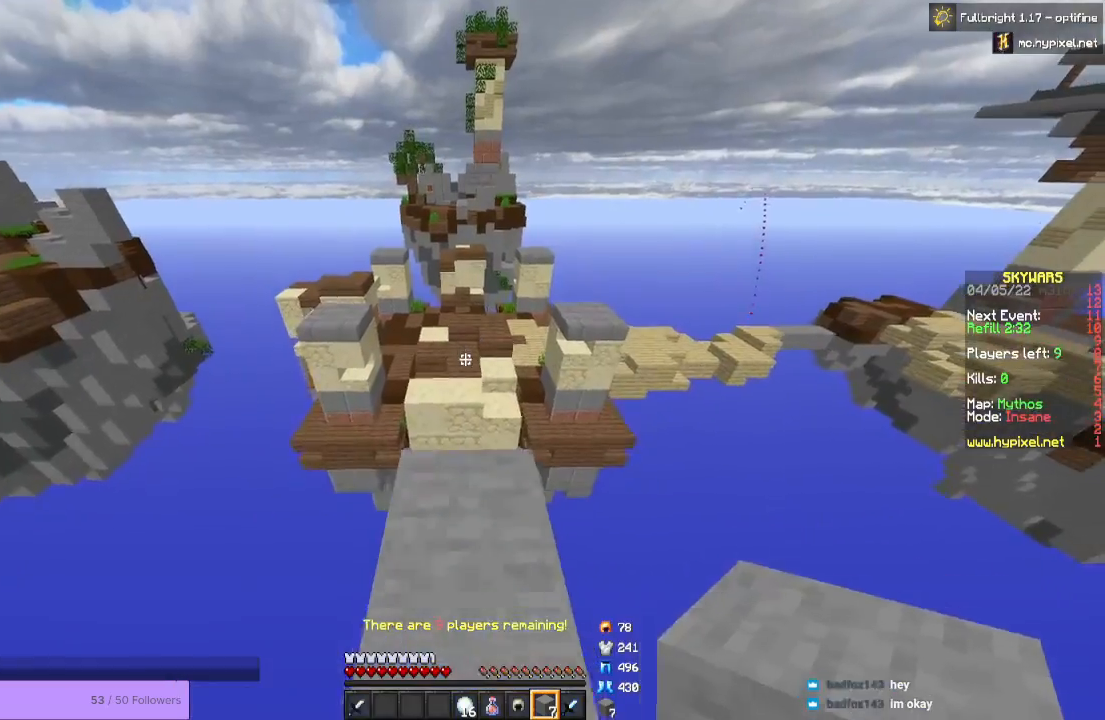
{"keys": ["w"], "mouse": [], "events": [[300, "s", "up"], [400, "w", "down"]]}
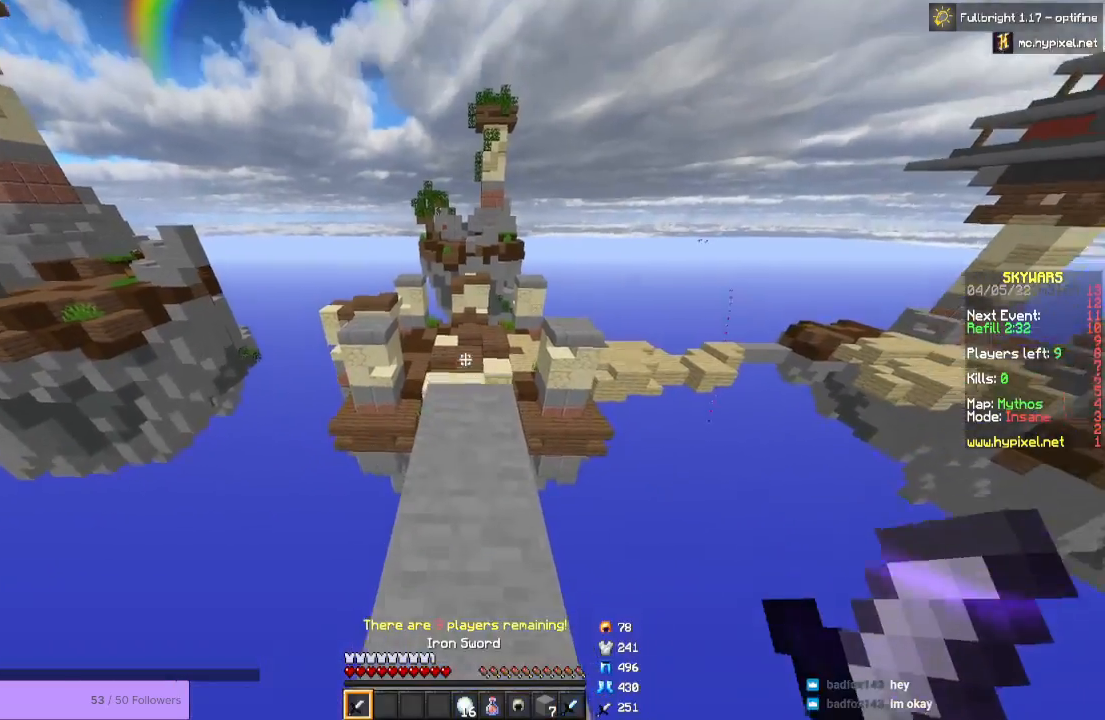
{"keys": ["space", "w"], "mouse": [], "events": [[467, "space", "down"]]}
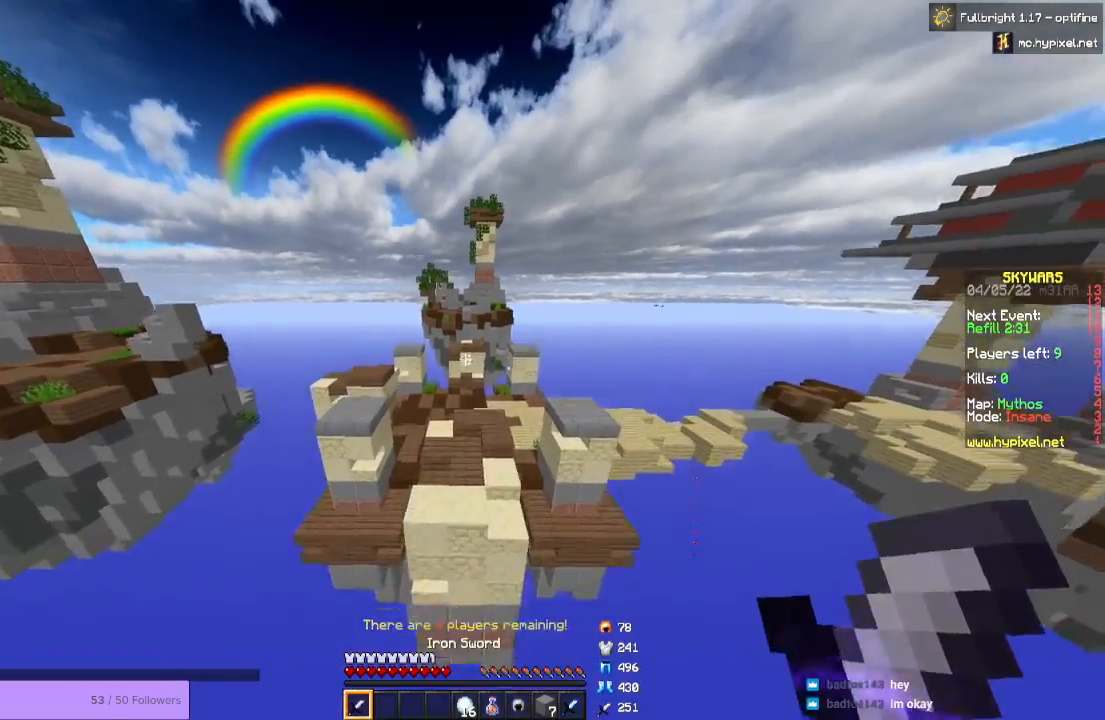
{"keys": ["space", "w"], "mouse": [], "events": []}
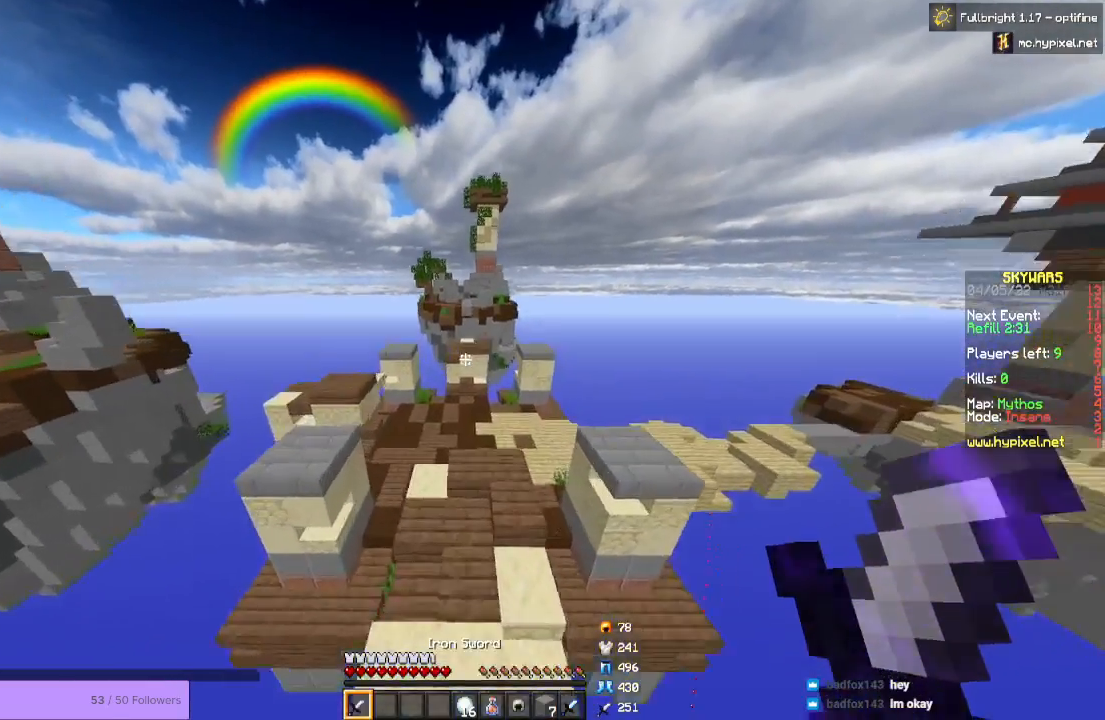
{"keys": ["space", "w"], "mouse": [], "events": []}
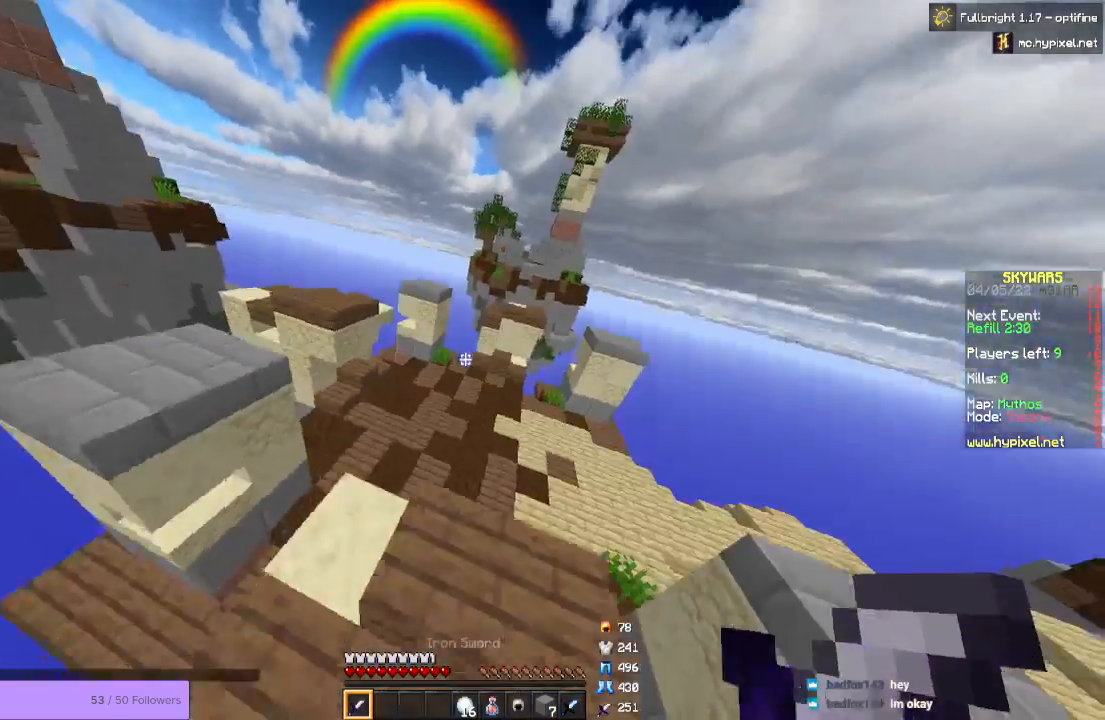
{"keys": ["space", "w"], "mouse": [], "events": []}
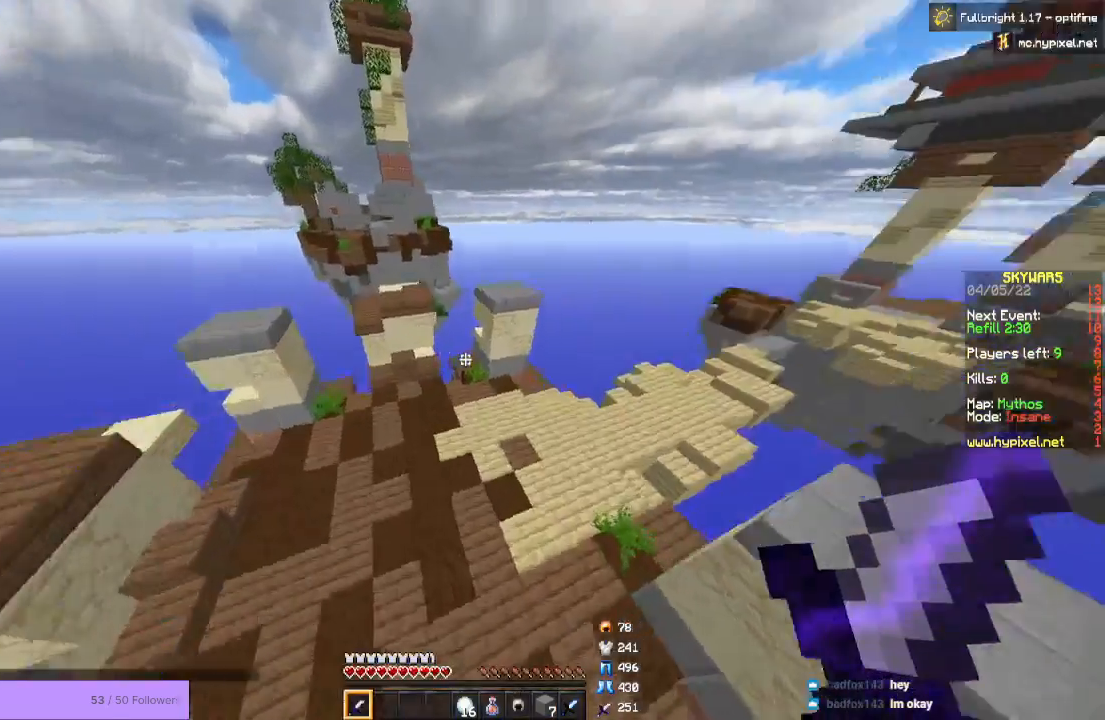
{"keys": ["w"], "mouse": [], "events": [[167, "space", "up"]]}
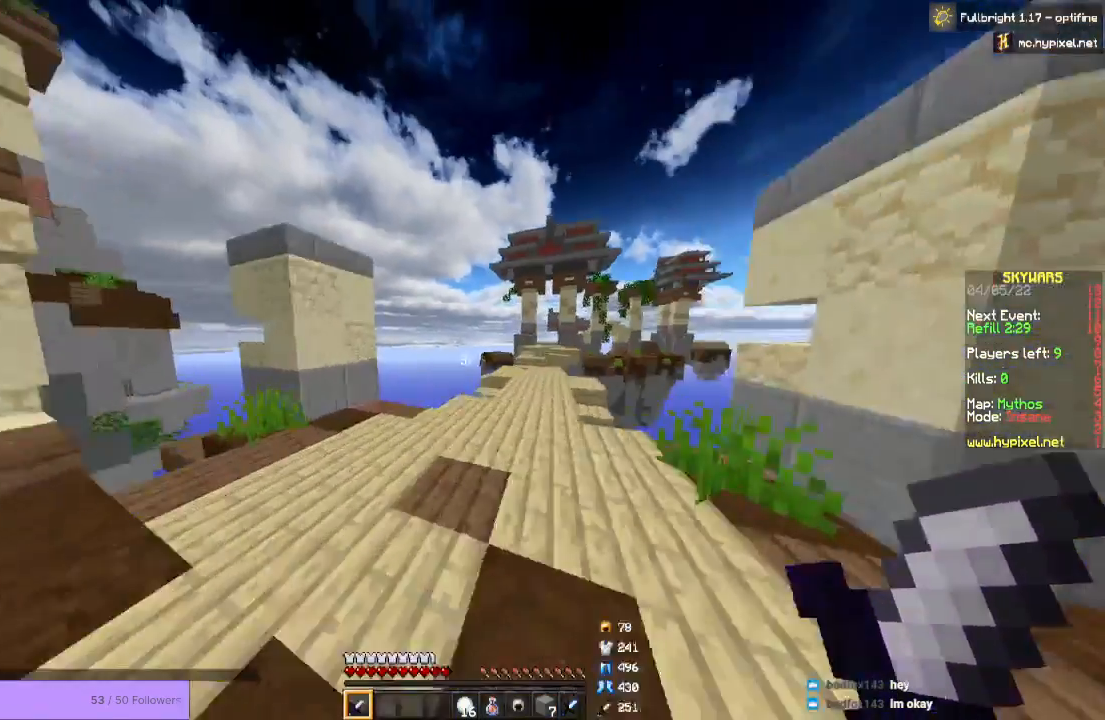
{"keys": ["space", "w"], "mouse": [], "events": [[67, "space", "down"]]}
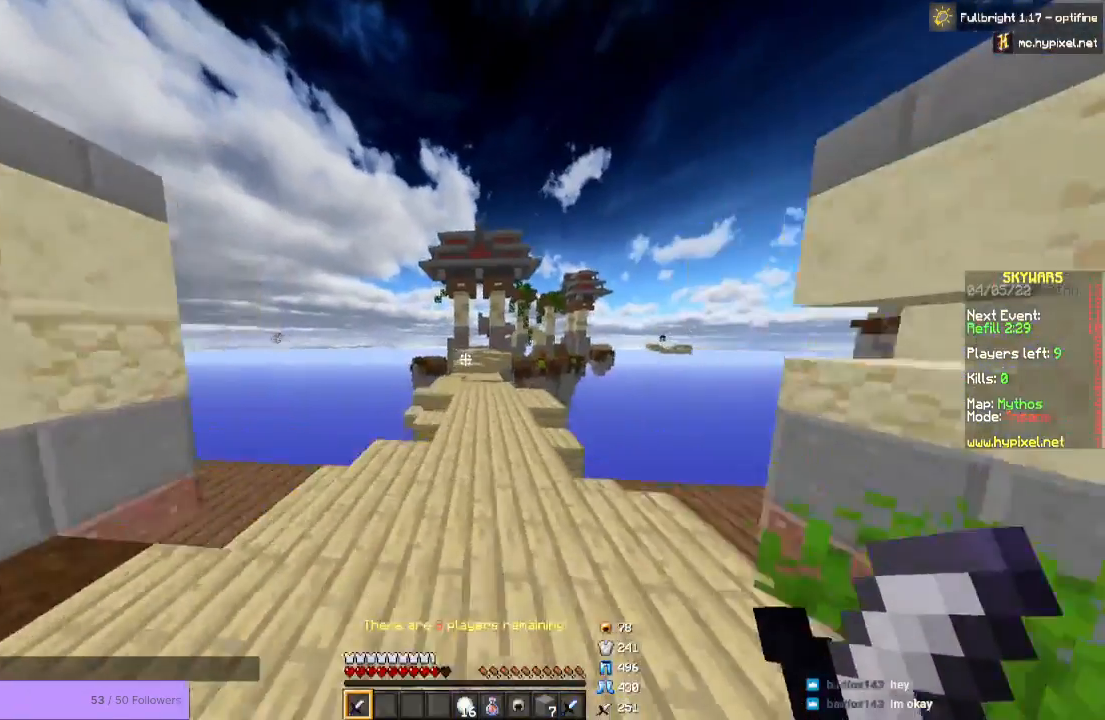
{"keys": ["space", "w"], "mouse": [], "events": []}